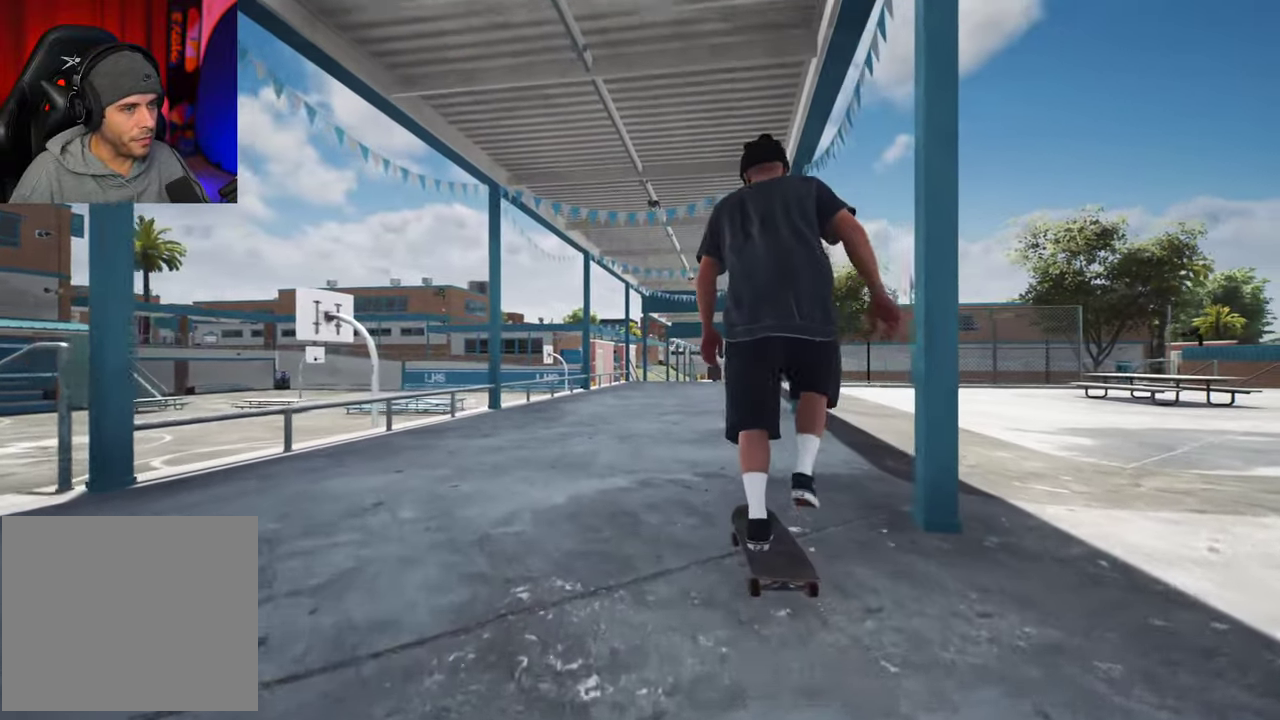
Gameplay with a controller (Xbox layout); each line is a JSON object with the inputs held at the frame after it (dt_ms = milliseconds from this image to that frame). "events" lists button and stick changes between this image and that frame as [ms after this image, input, new state], when the widget could be followed in between. This overlay highlights the sticks when they move; stick clicks (L3 R3) are not distinguishable. Not read: L3 R3.
{"dt_ms": 500, "buttons": ["R2"], "left_stick": "center", "right_stick": "center", "events": [[66, "R2", "down"], [183, "R2", "up"], [250, "A", "up"], [416, "R2", "down"]]}
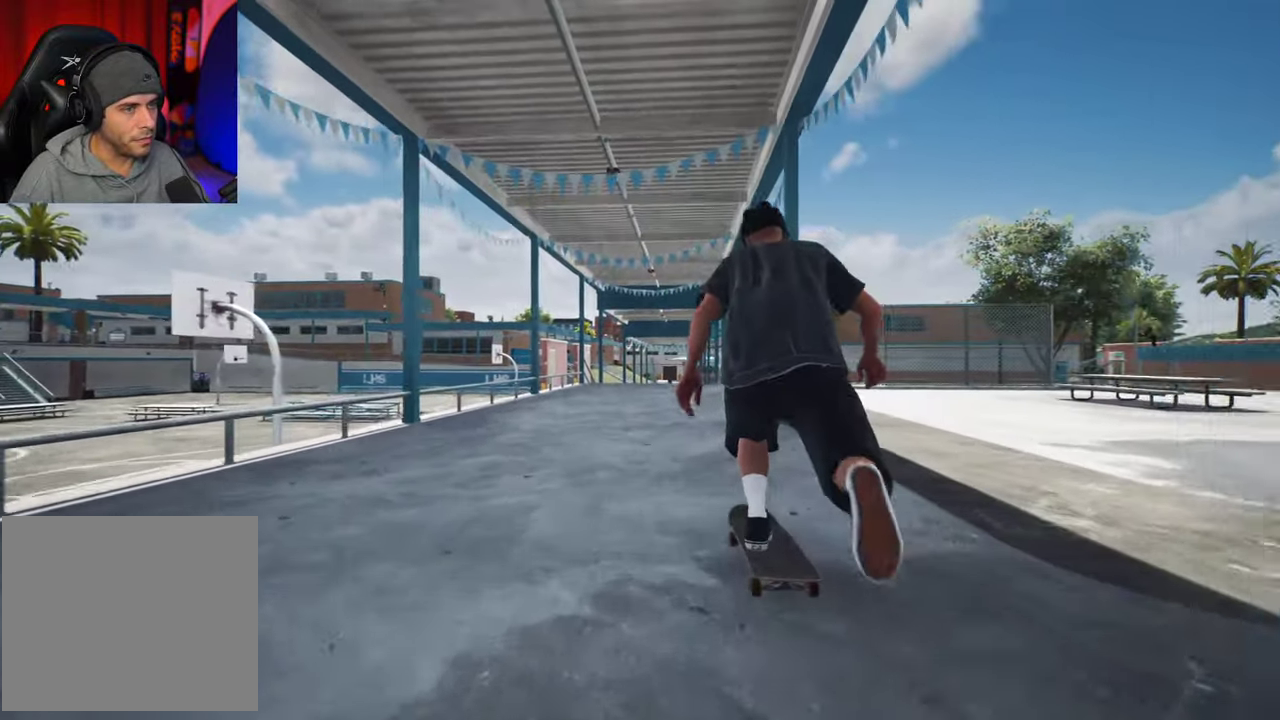
{"dt_ms": 500, "buttons": ["R2"], "left_stick": "center", "right_stick": "center", "events": [[100, "R2", "up"], [233, "A", "down"], [283, "A", "up"], [466, "R2", "down"]]}
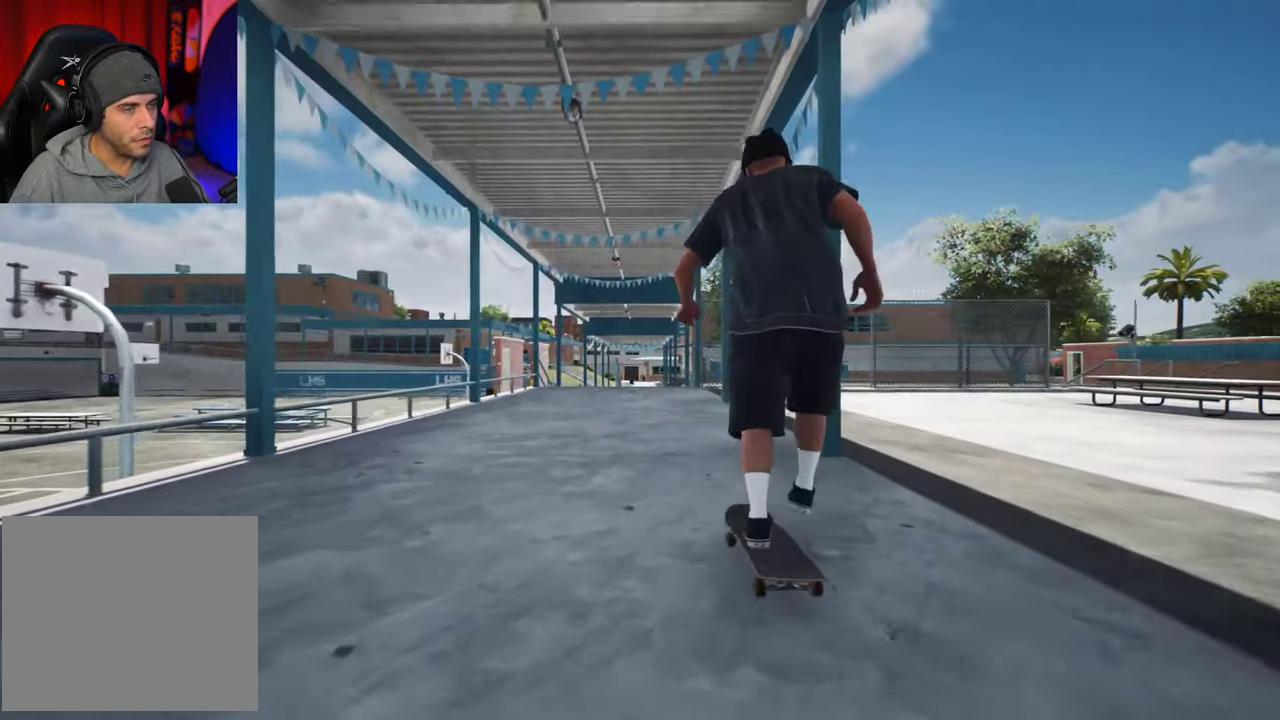
{"dt_ms": 500, "buttons": [], "left_stick": "center", "right_stick": "center", "events": [[50, "R2", "up"]]}
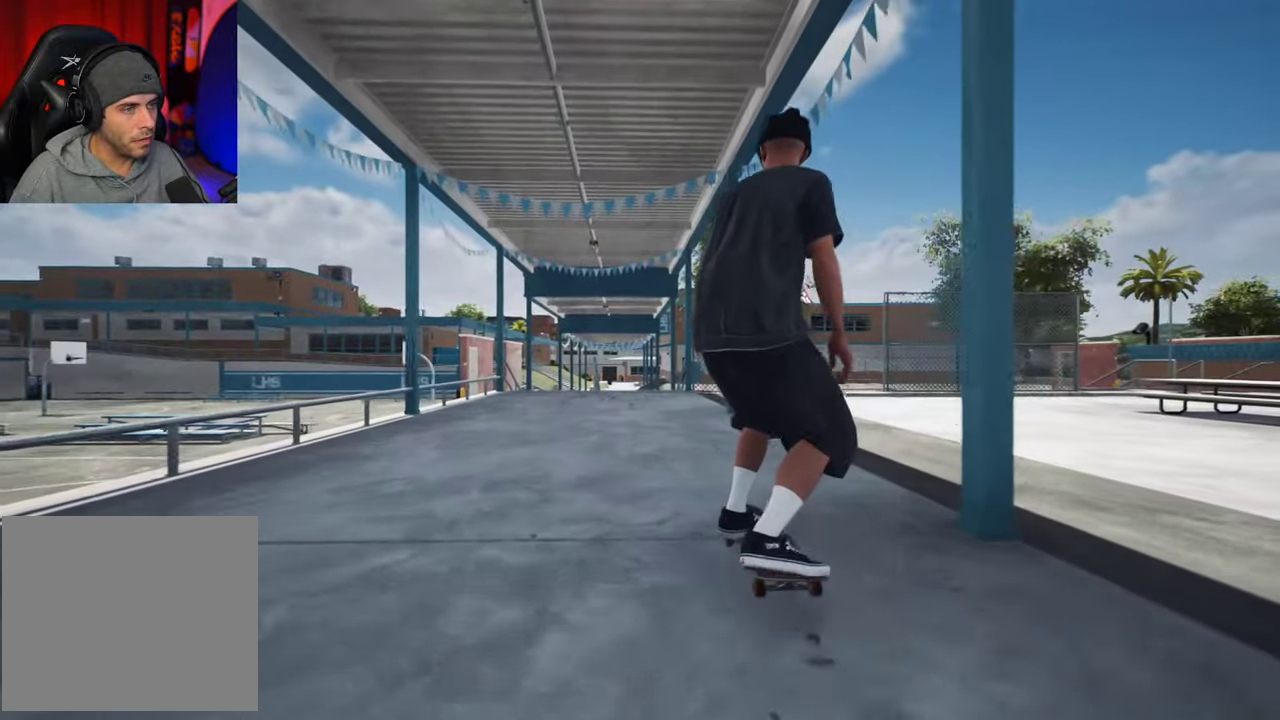
{"dt_ms": 500, "buttons": [], "left_stick": "center", "right_stick": "center", "events": []}
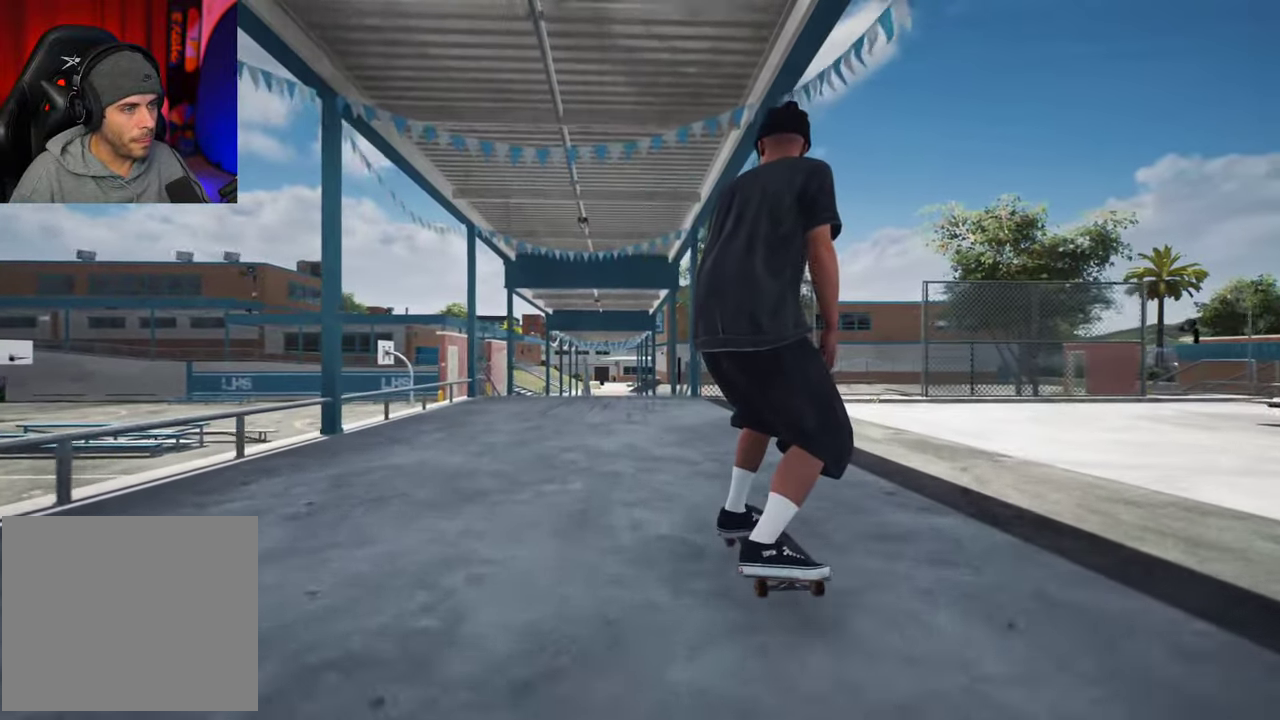
{"dt_ms": 500, "buttons": ["L2"], "left_stick": "center", "right_stick": "center", "events": [[350, "L2", "down"]]}
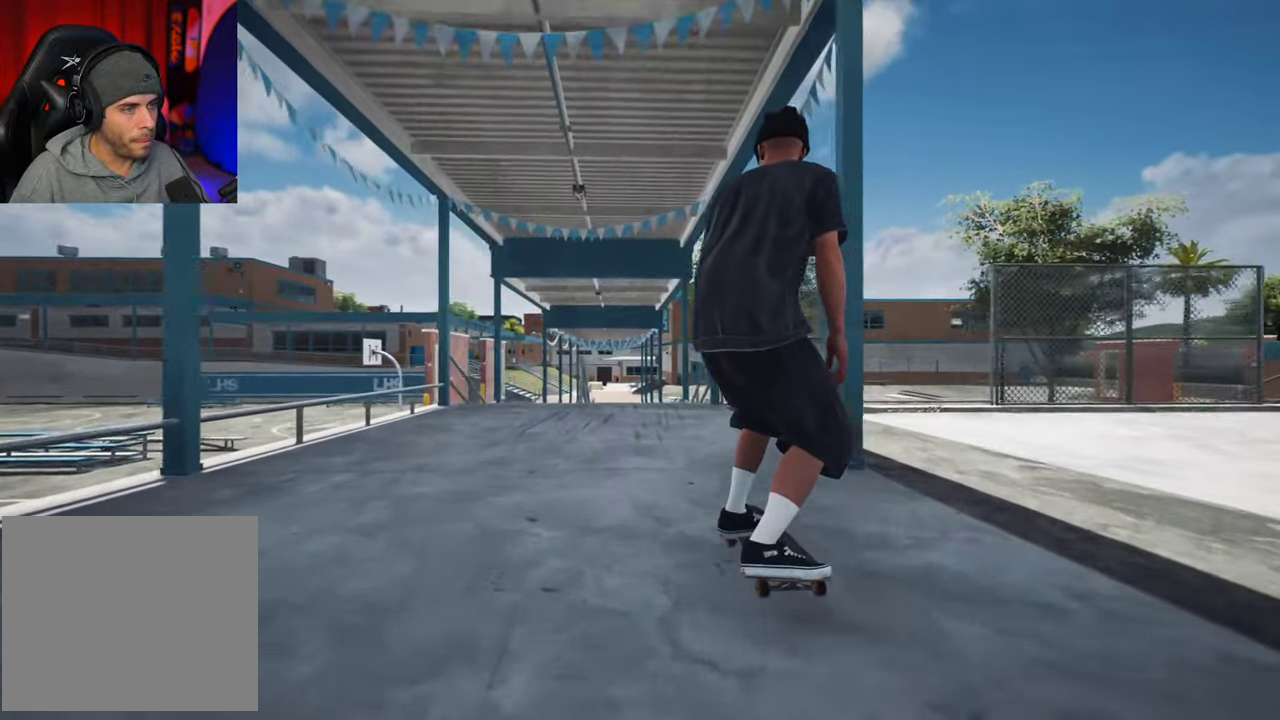
{"dt_ms": 500, "buttons": ["L2"], "left_stick": "center", "right_stick": "center", "events": []}
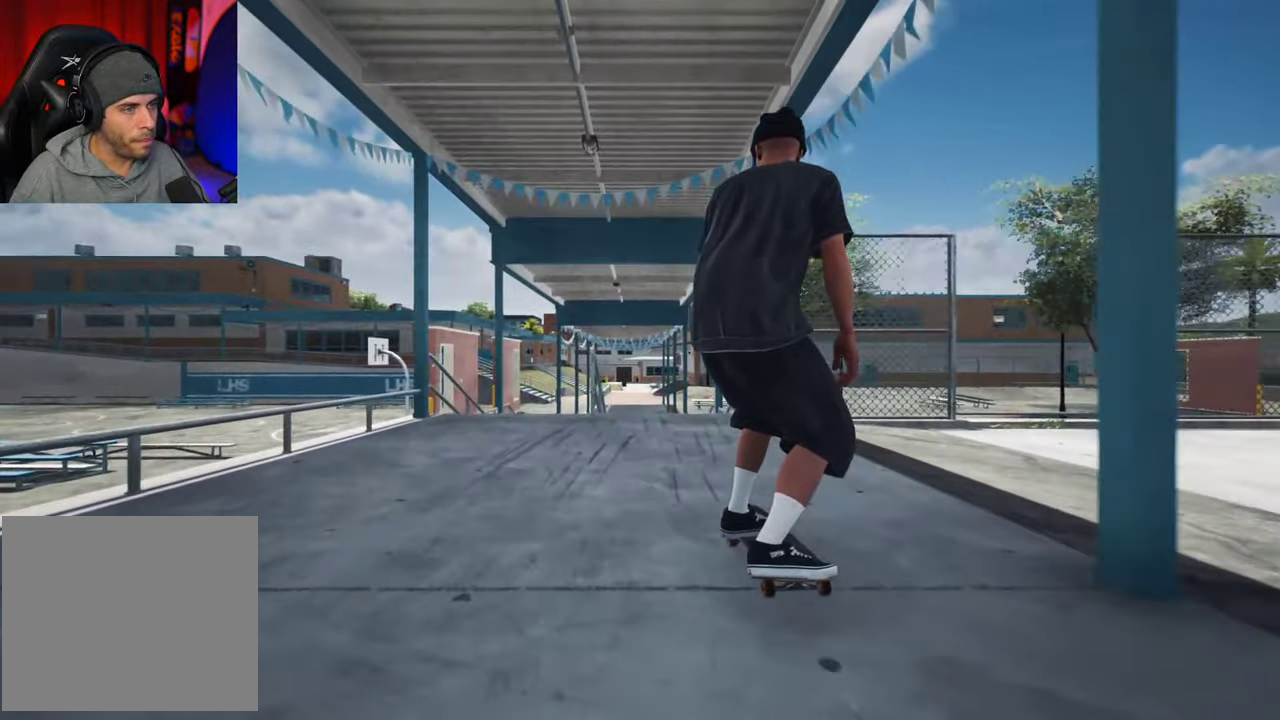
{"dt_ms": 700, "buttons": [], "left_stick": "center", "right_stick": "down", "events": [[183, "L2", "up"], [550, "L2", "down"], [633, "L2", "up"], [650, "right_stick", "down"]]}
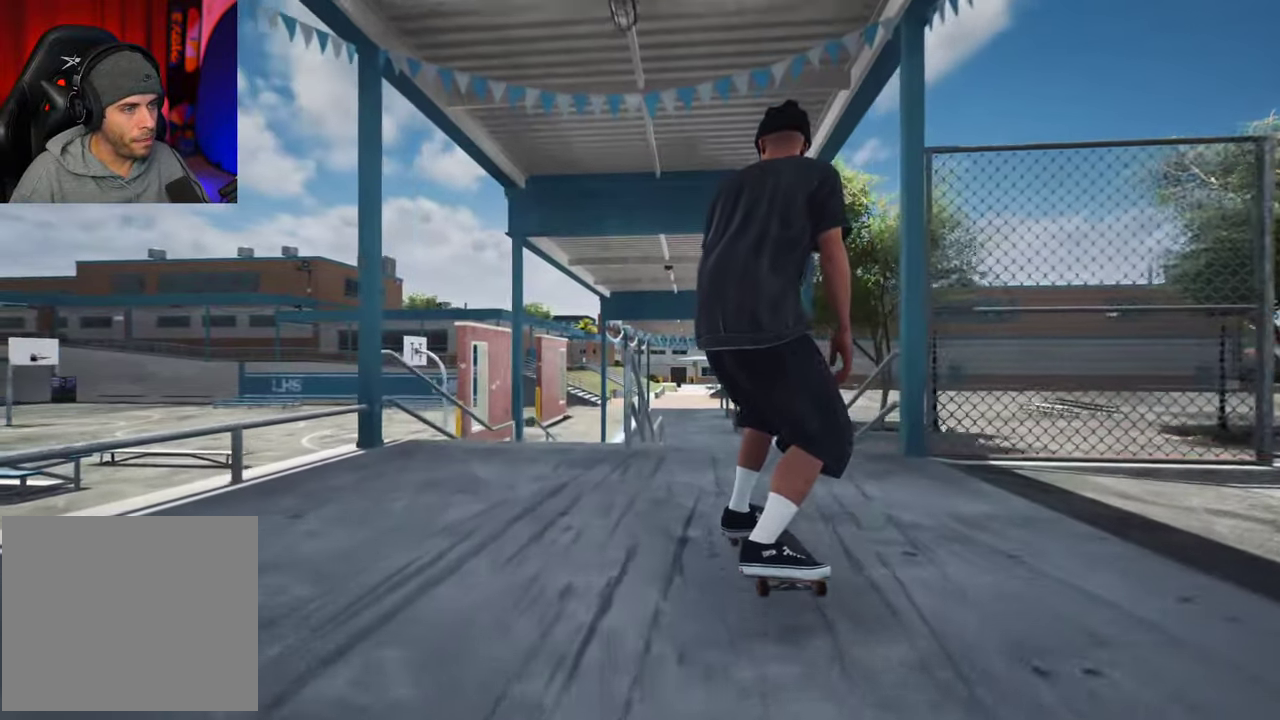
{"dt_ms": 300, "buttons": [], "left_stick": "center", "right_stick": "down", "events": []}
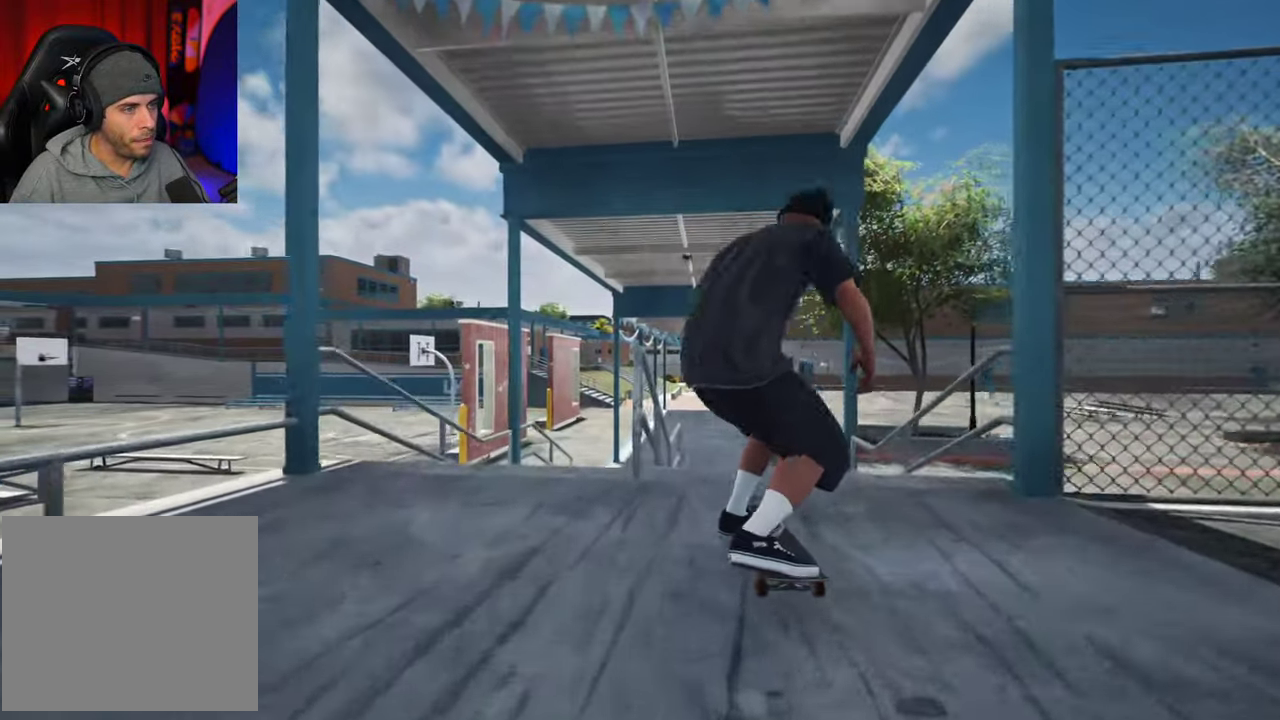
{"dt_ms": 400, "buttons": [], "left_stick": "center", "right_stick": "left", "events": [[116, "left_stick", "up"], [166, "right_stick", "center"], [233, "left_stick", "center"], [383, "right_stick", "left"]]}